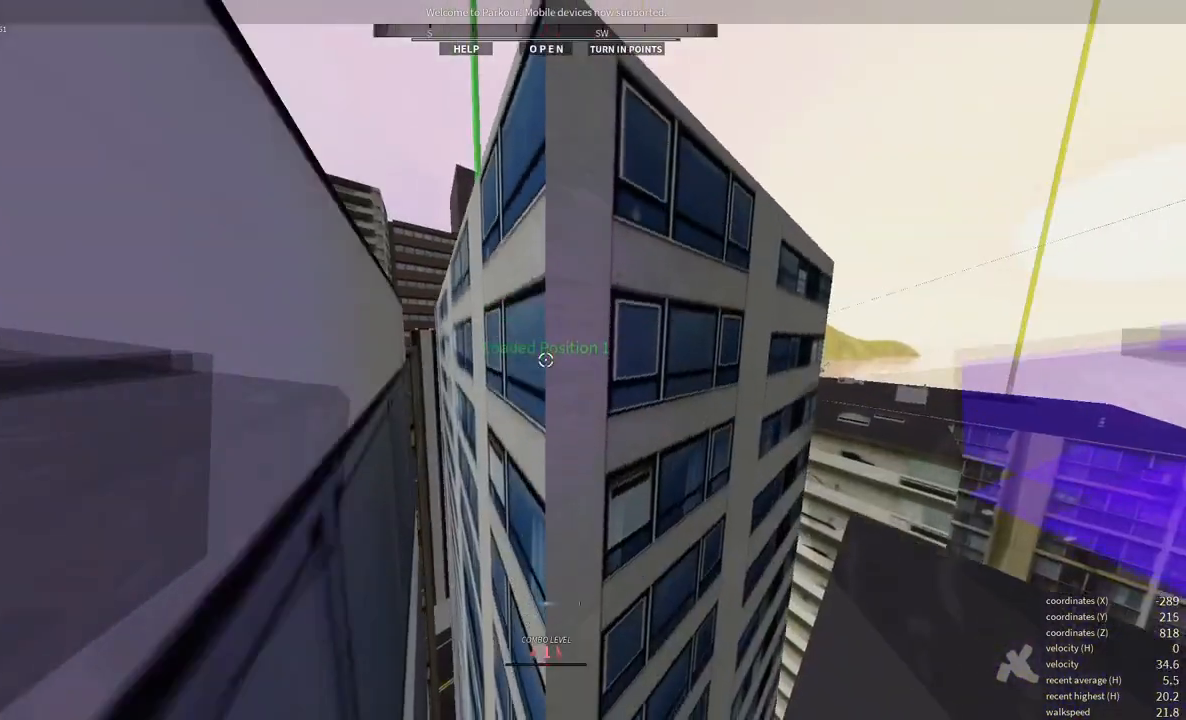
Gameplay with keyboard and mouse; each line is a JSON object with the keys and mouse buttons held at the frame after it. "events" lists presses ("down") and releases ("up") of "a", "d", "e", "f", "s", "shift", "space", "w", "x" and "mouse_wheel" between this image and that frame as [ms after this image, input, new state], when the widget could be followed in between. "mouse_wheel" = the "wheel" button of the "mouse" list. No other keys are recorded. "wheel" means that the mouse wheel is clicked or scrolled. Mouse movement is not recorded.
{"keys": ["shift", "w"], "mouse": [], "events": [[383, "e", "down"], [383, "w", "down"], [467, "shift", "down"], [500, "e", "up"]]}
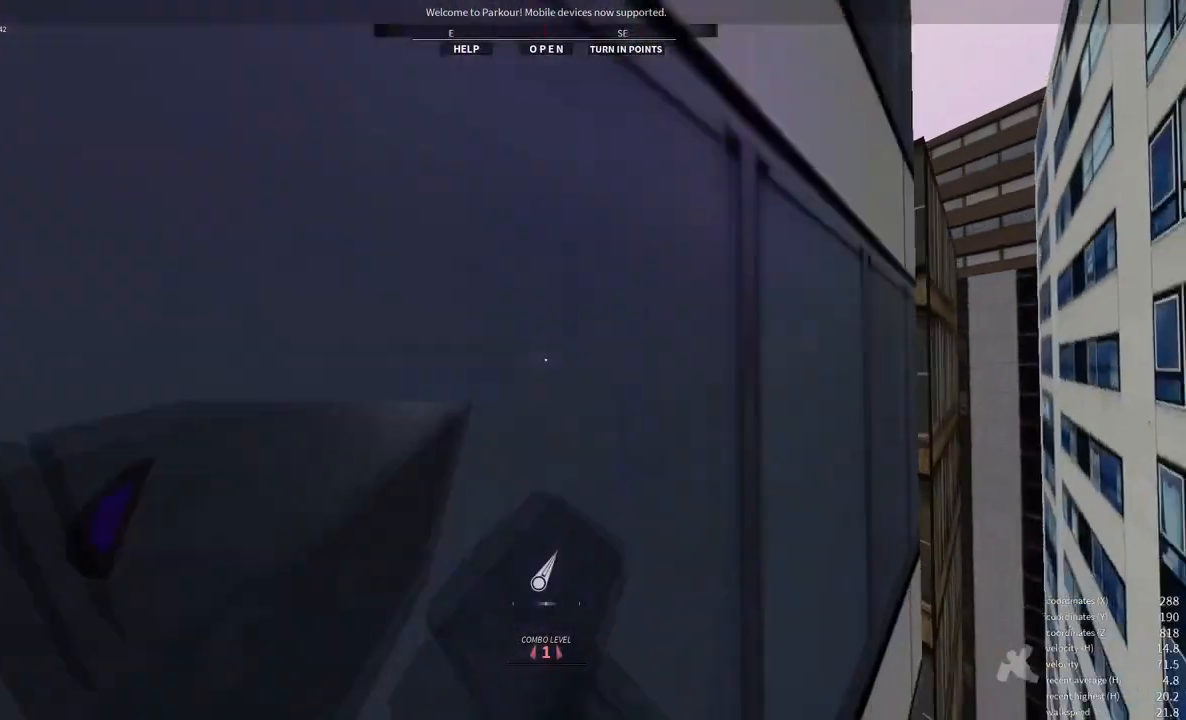
{"keys": ["a", "w"], "mouse": [], "events": [[350, "a", "down"], [350, "shift", "up"]]}
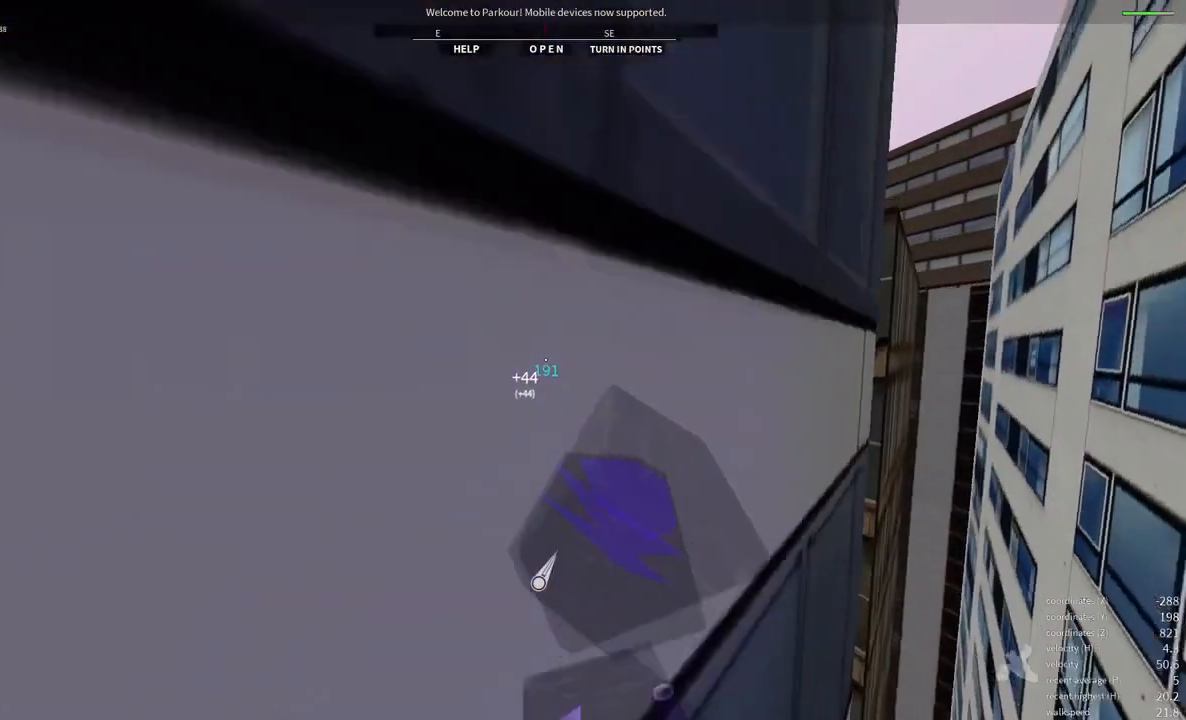
{"keys": ["a"], "mouse": [], "events": [[183, "w", "up"]]}
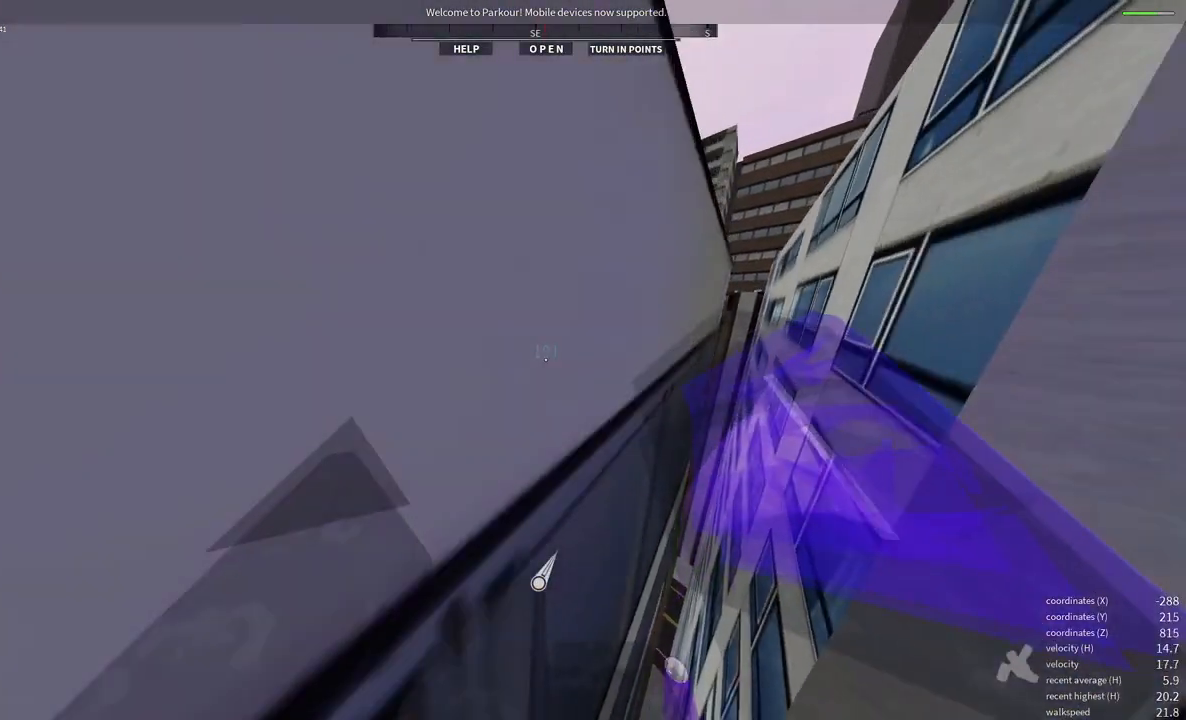
{"keys": ["a", "w"], "mouse": [], "events": [[83, "space", "down"], [183, "space", "up"], [250, "w", "down"], [350, "space", "down"], [483, "space", "up"]]}
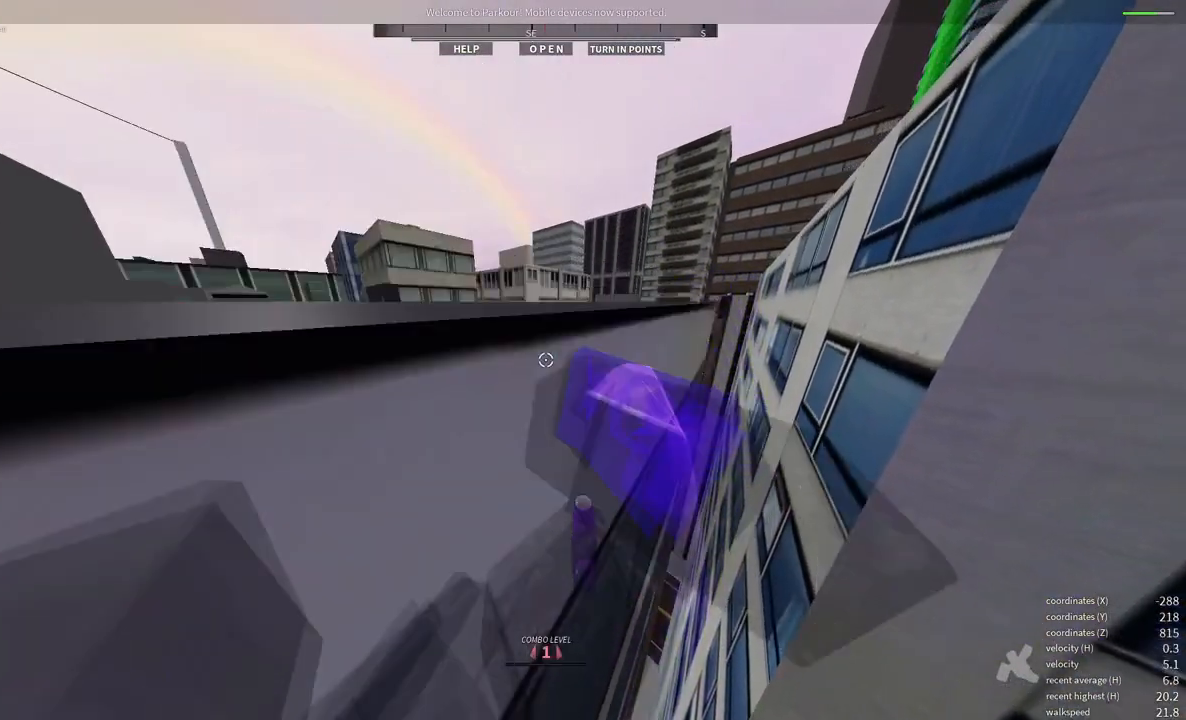
{"keys": ["a"], "mouse": [], "events": [[83, "w", "up"]]}
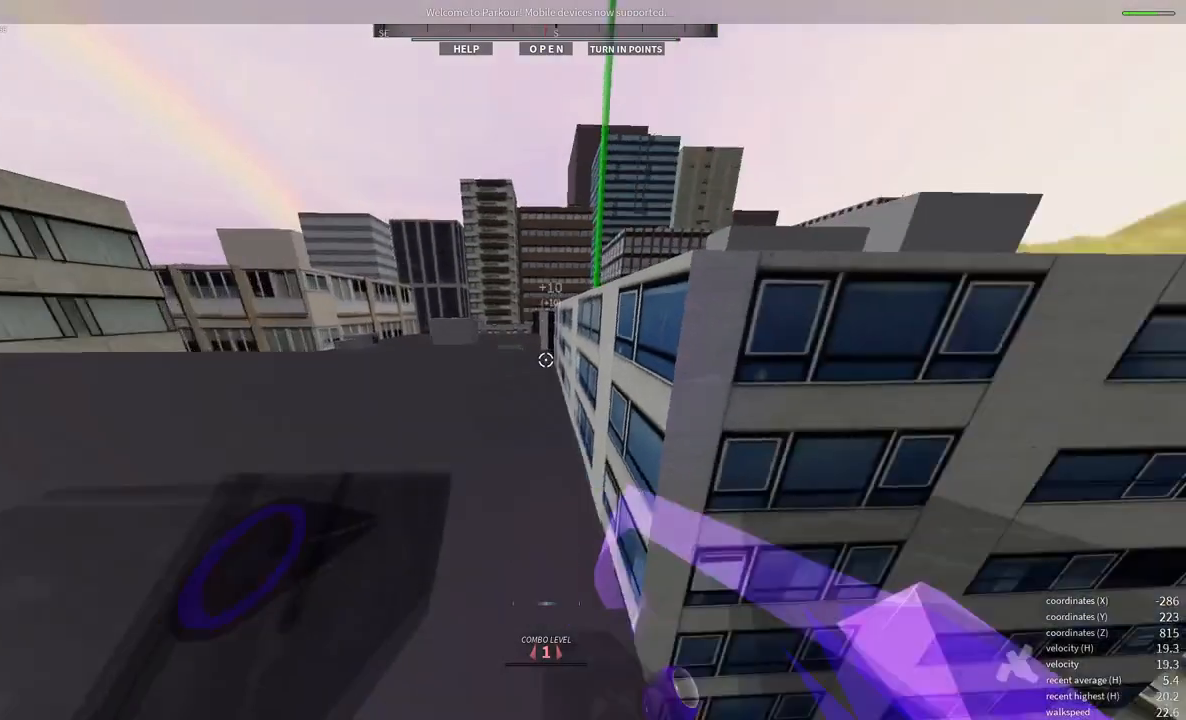
{"keys": [], "mouse": [], "events": [[100, "a", "up"], [283, "s", "down"], [450, "s", "up"]]}
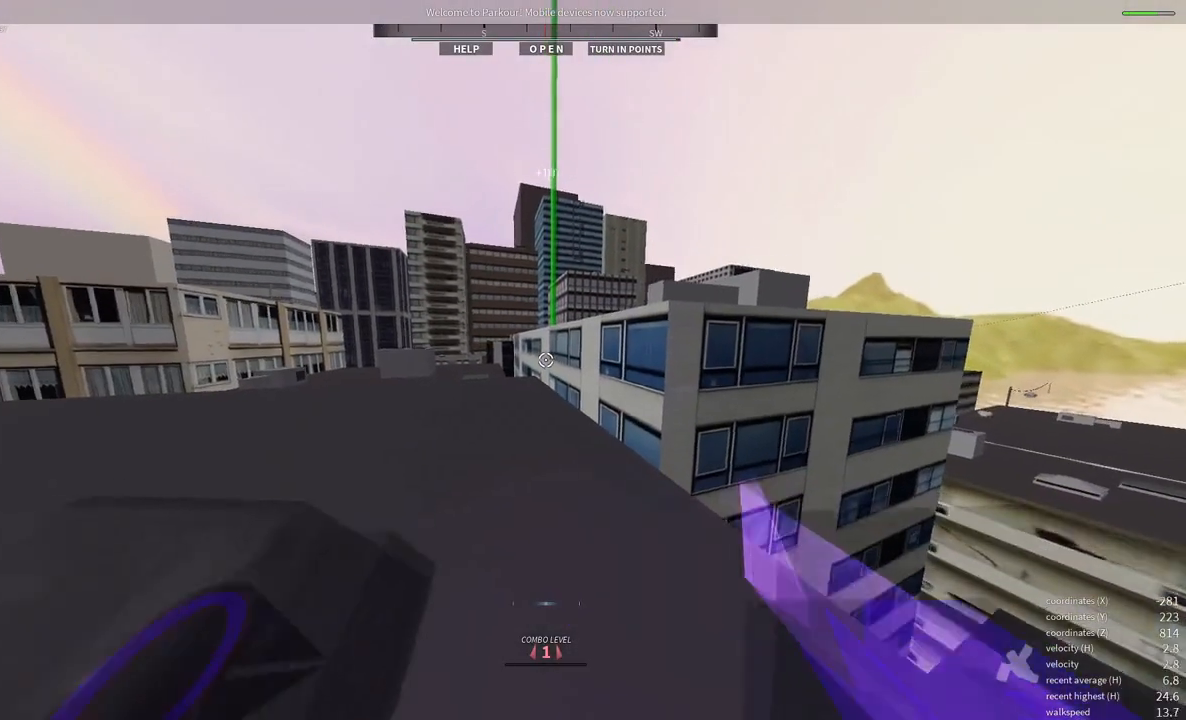
{"keys": [], "mouse": [], "events": []}
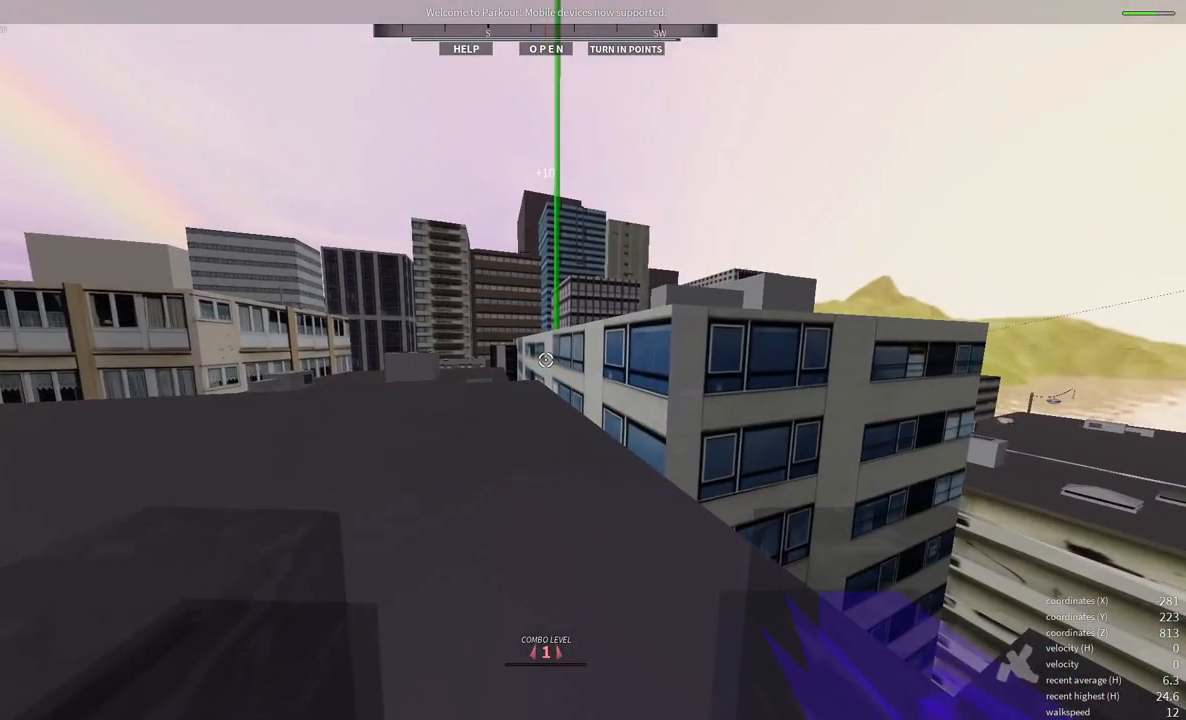
{"keys": [], "mouse": [], "events": []}
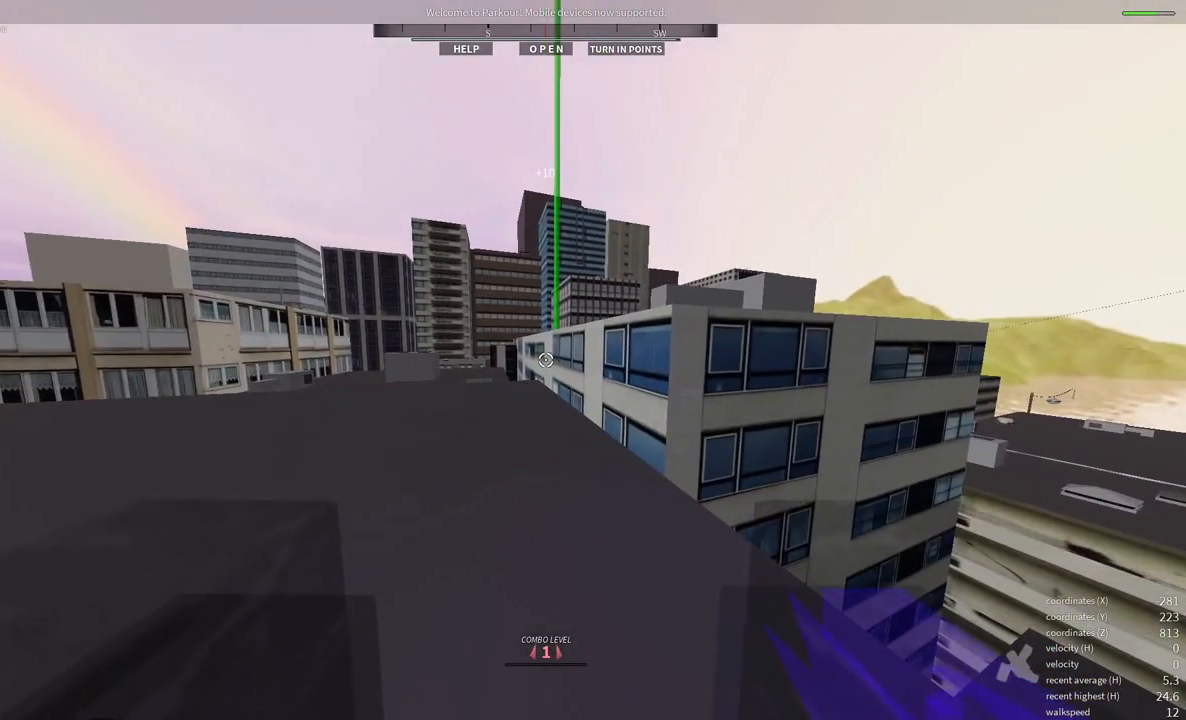
{"keys": [], "mouse": [], "events": []}
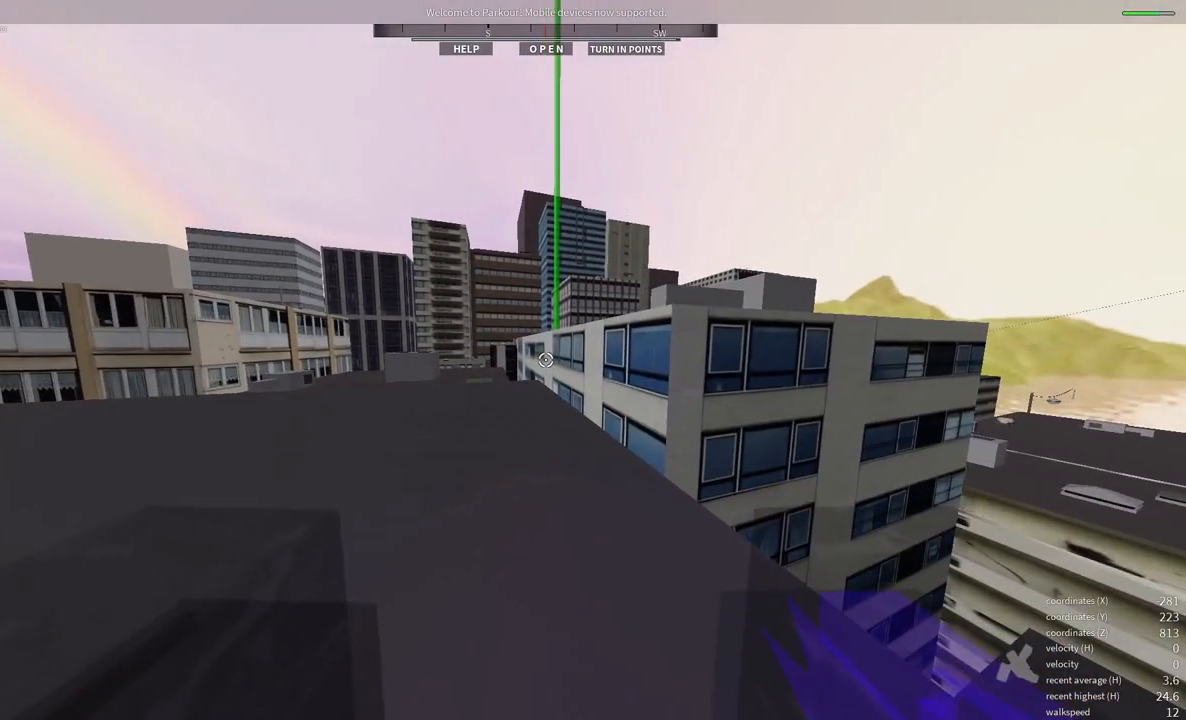
{"keys": [], "mouse": [], "events": []}
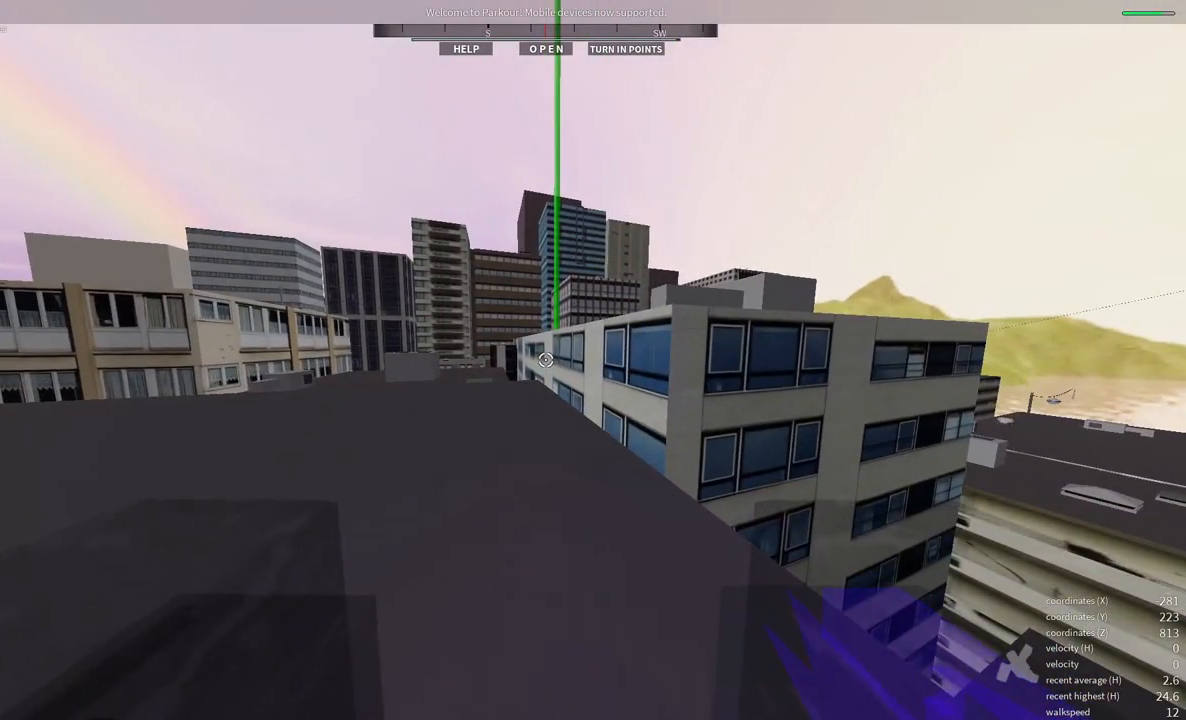
{"keys": [], "mouse": [], "events": []}
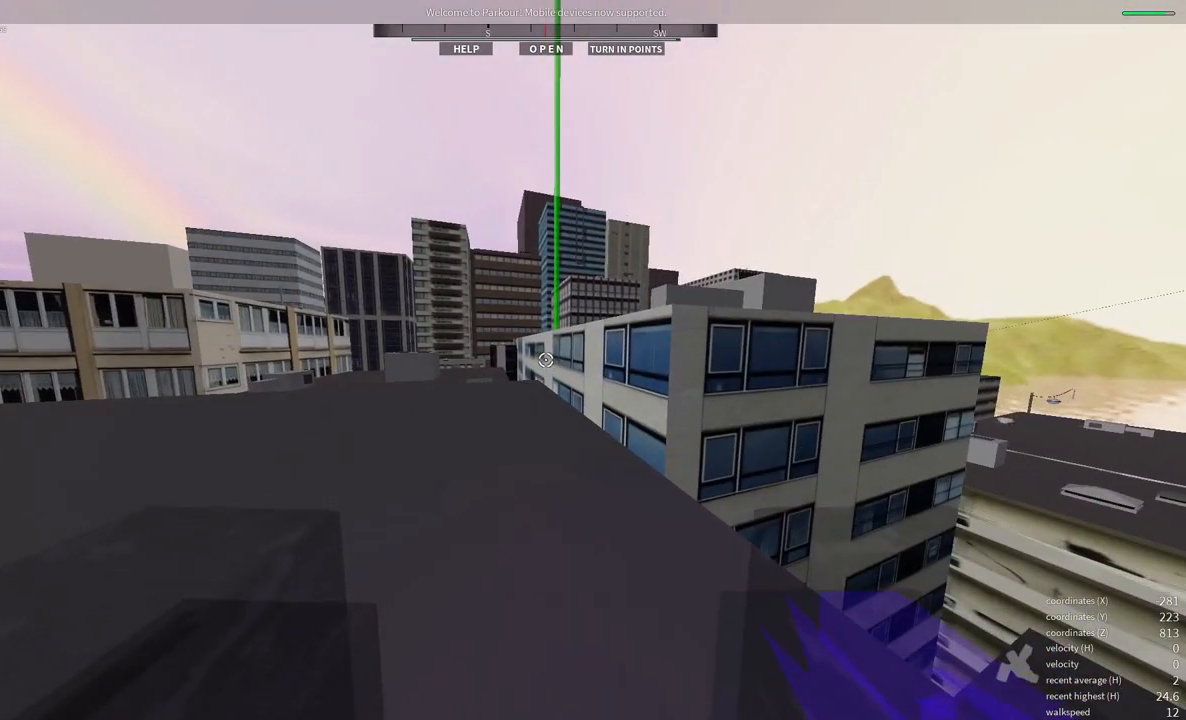
{"keys": ["a"], "mouse": [], "events": [[350, "a", "down"]]}
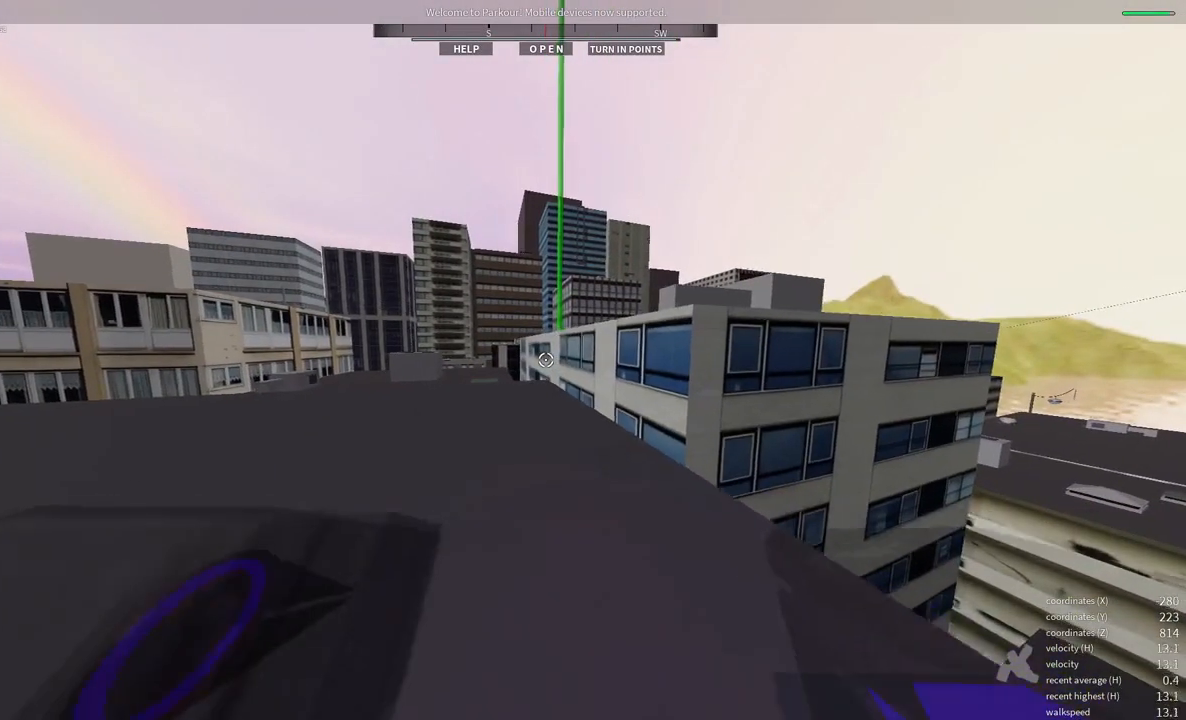
{"keys": ["a"], "mouse": [], "events": []}
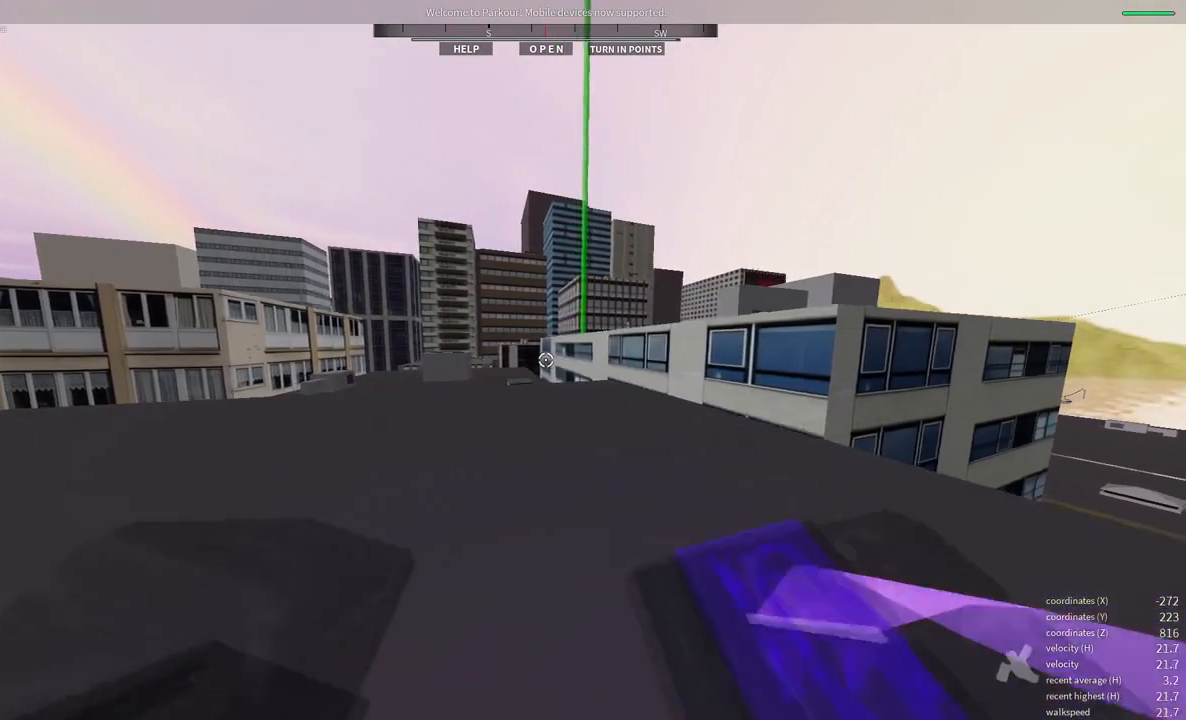
{"keys": ["a", "w"], "mouse": [], "events": [[500, "w", "down"]]}
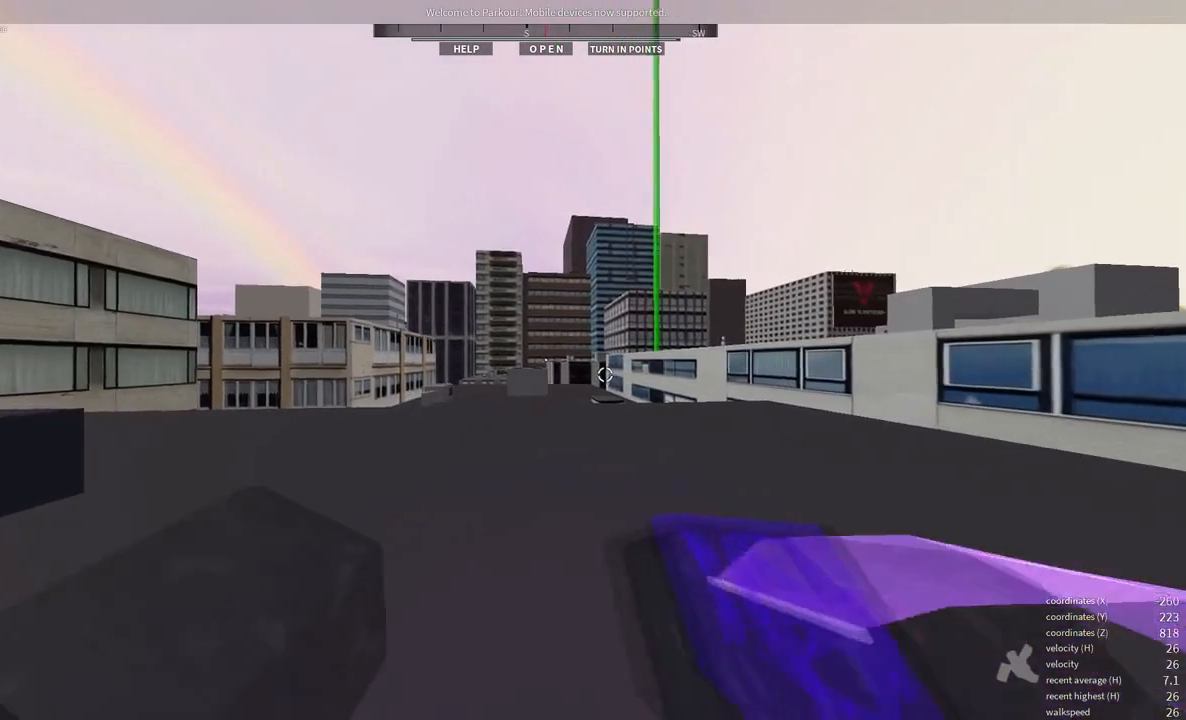
{"keys": [], "mouse": [], "events": [[133, "w", "up"], [483, "a", "up"]]}
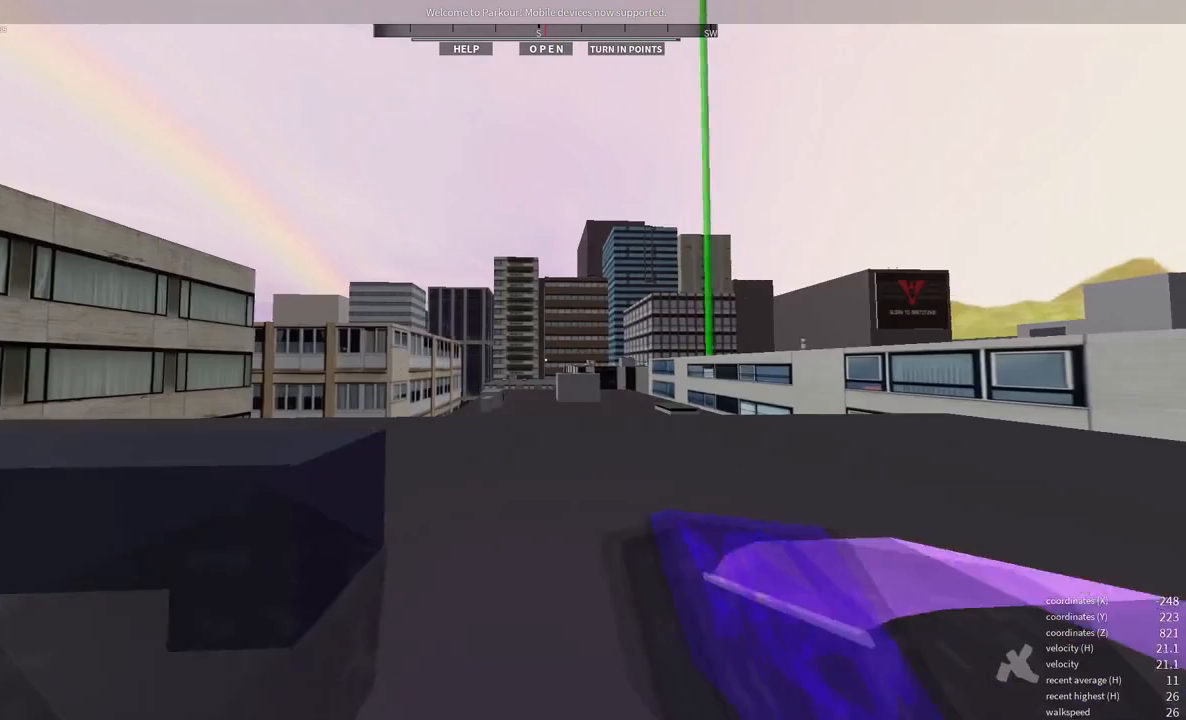
{"keys": ["d"], "mouse": [], "events": [[33, "d", "down"]]}
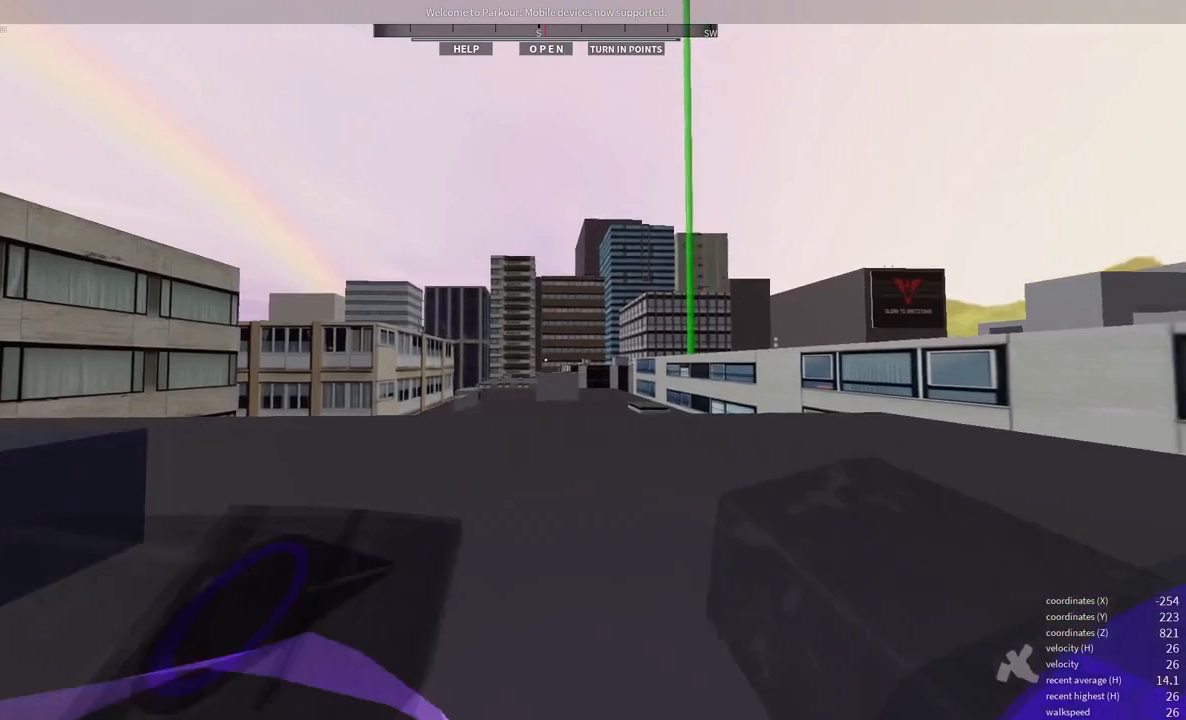
{"keys": ["d"], "mouse": [], "events": []}
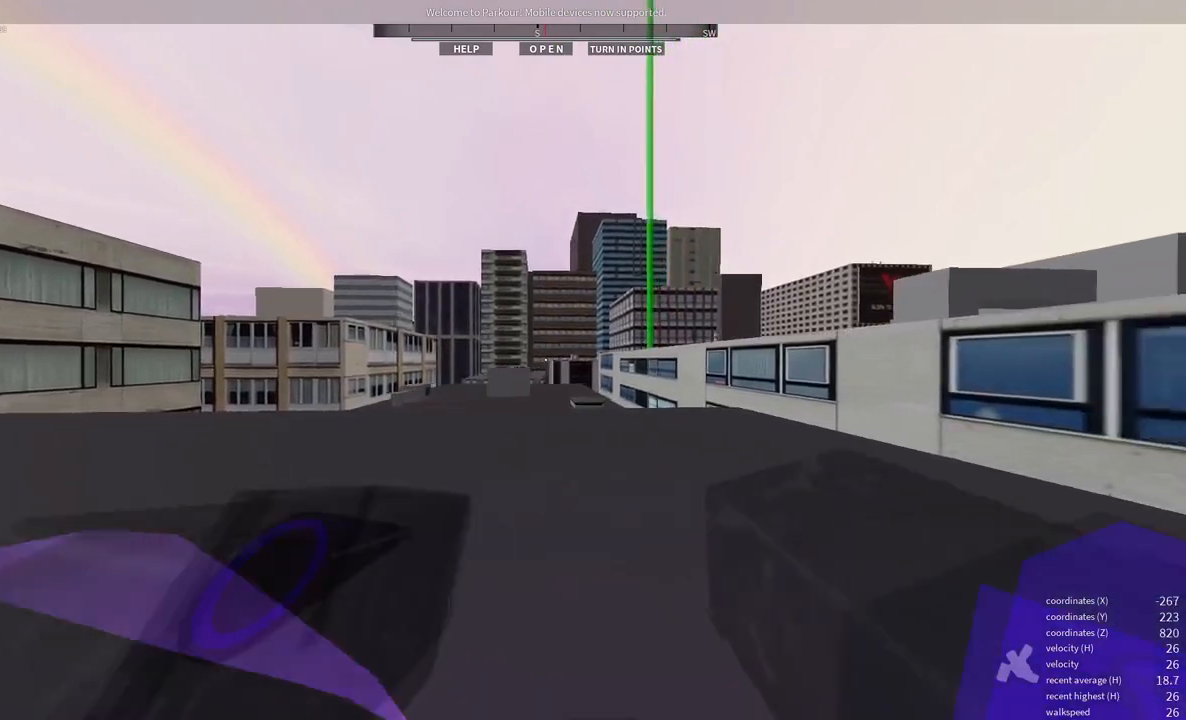
{"keys": ["d", "s"], "mouse": [], "events": [[150, "s", "down"], [300, "d", "up"], [400, "d", "down"]]}
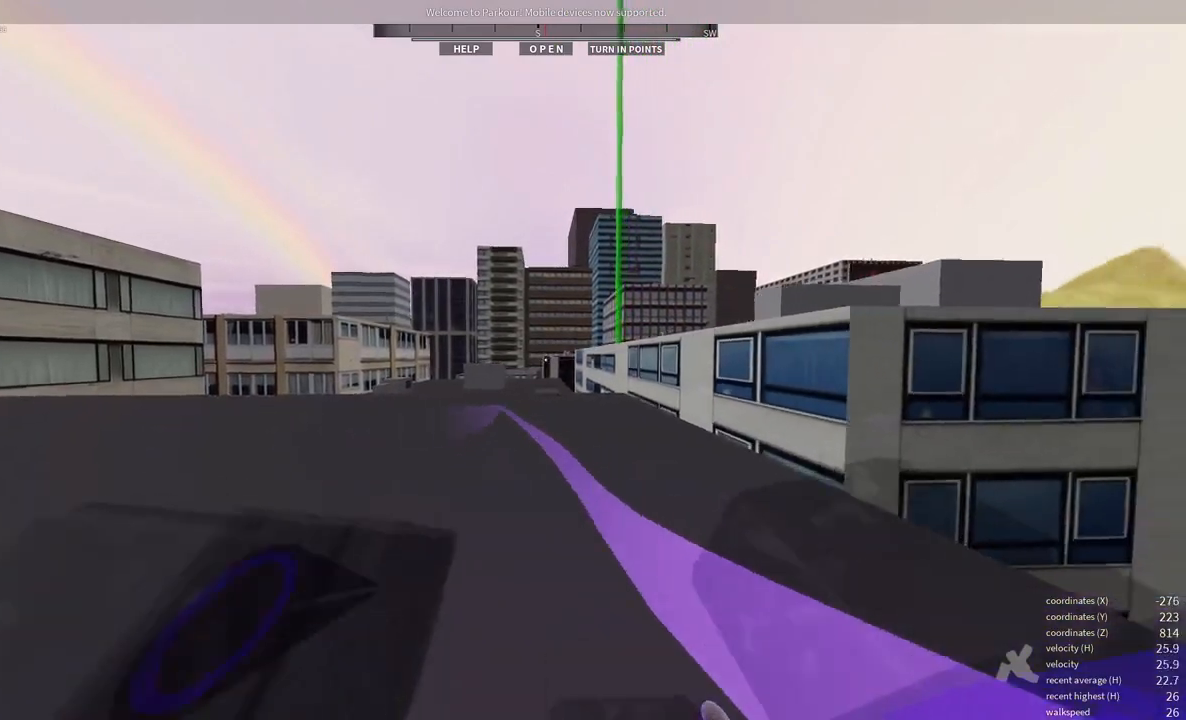
{"keys": ["s"], "mouse": [], "events": [[367, "d", "up"]]}
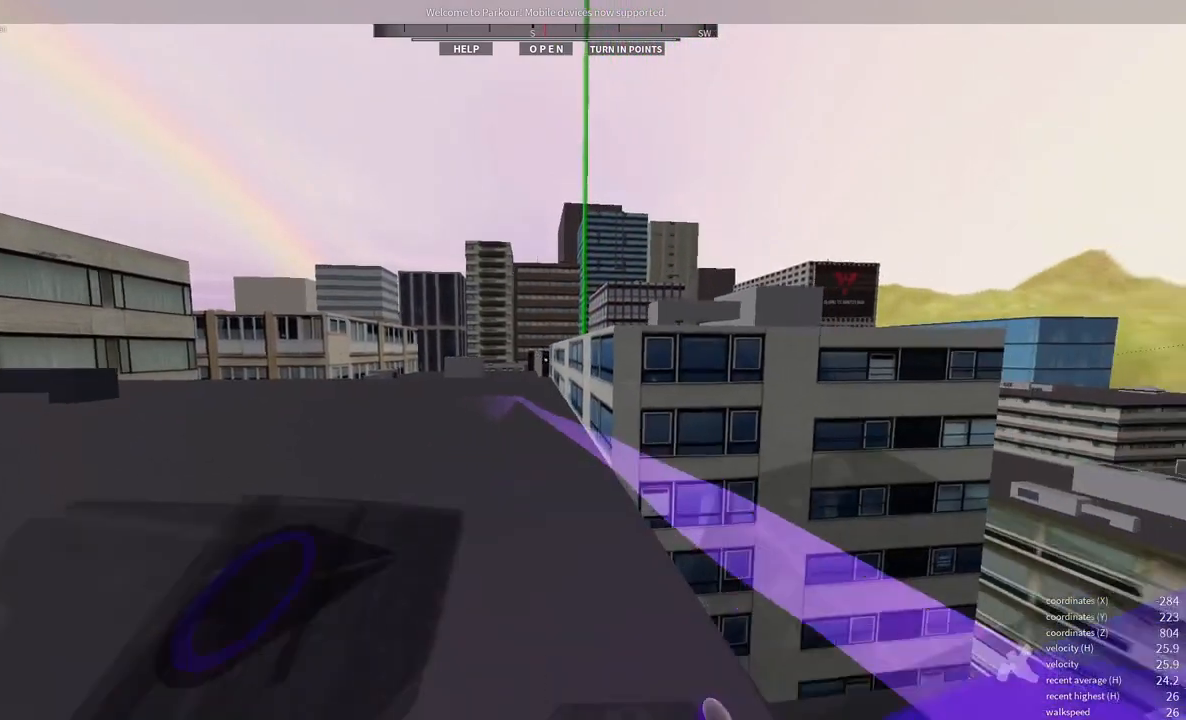
{"keys": ["w"], "mouse": [], "events": [[83, "s", "up"], [117, "a", "down"], [350, "w", "down"], [383, "a", "up"]]}
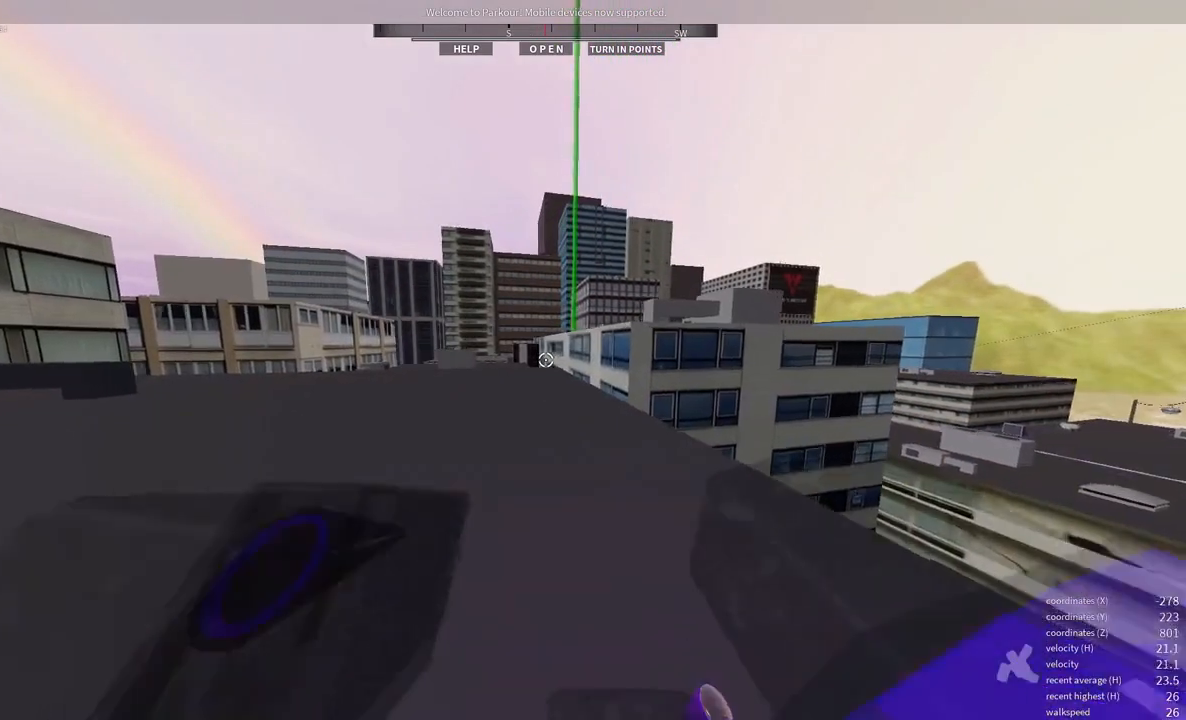
{"keys": ["w"], "mouse": [], "events": []}
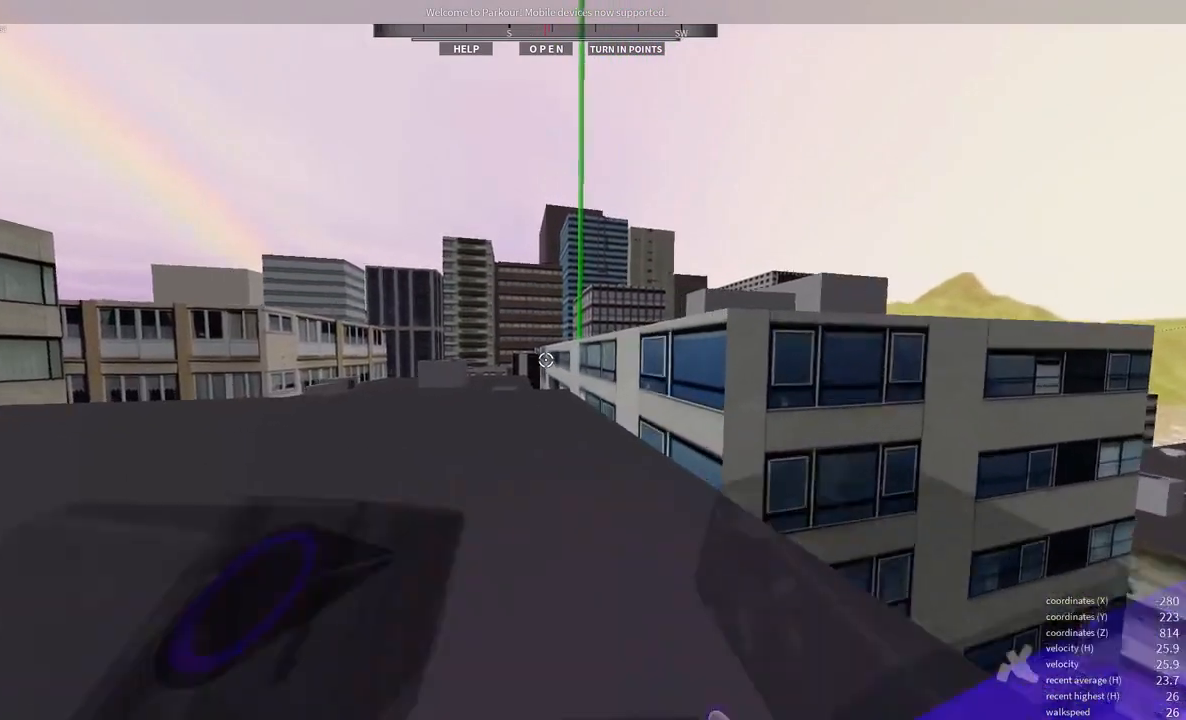
{"keys": [], "mouse": [], "events": [[483, "w", "up"]]}
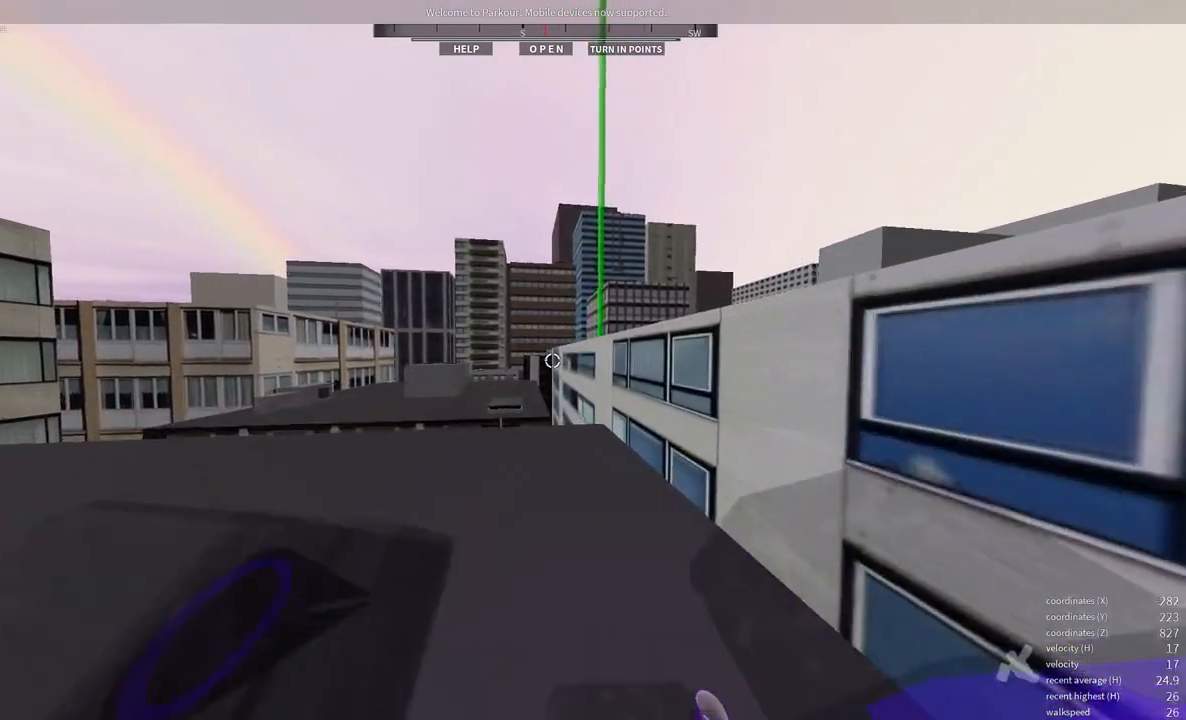
{"keys": ["s"], "mouse": [], "events": [[333, "s", "down"]]}
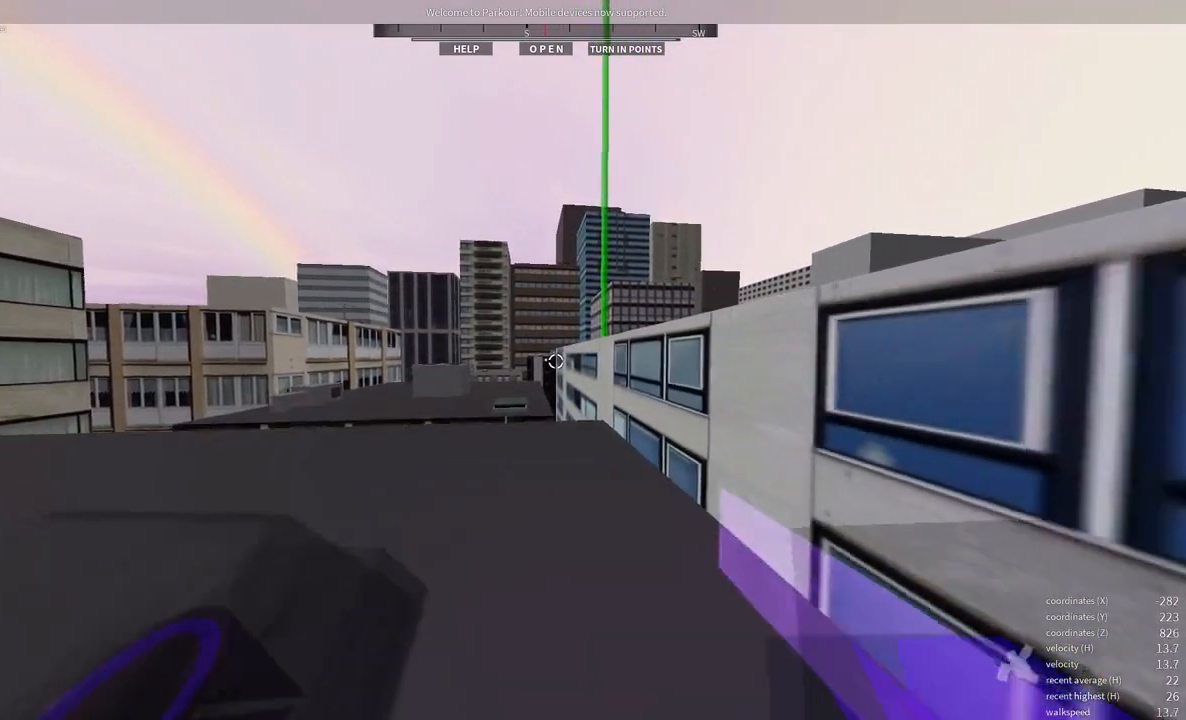
{"keys": ["s"], "mouse": [], "events": []}
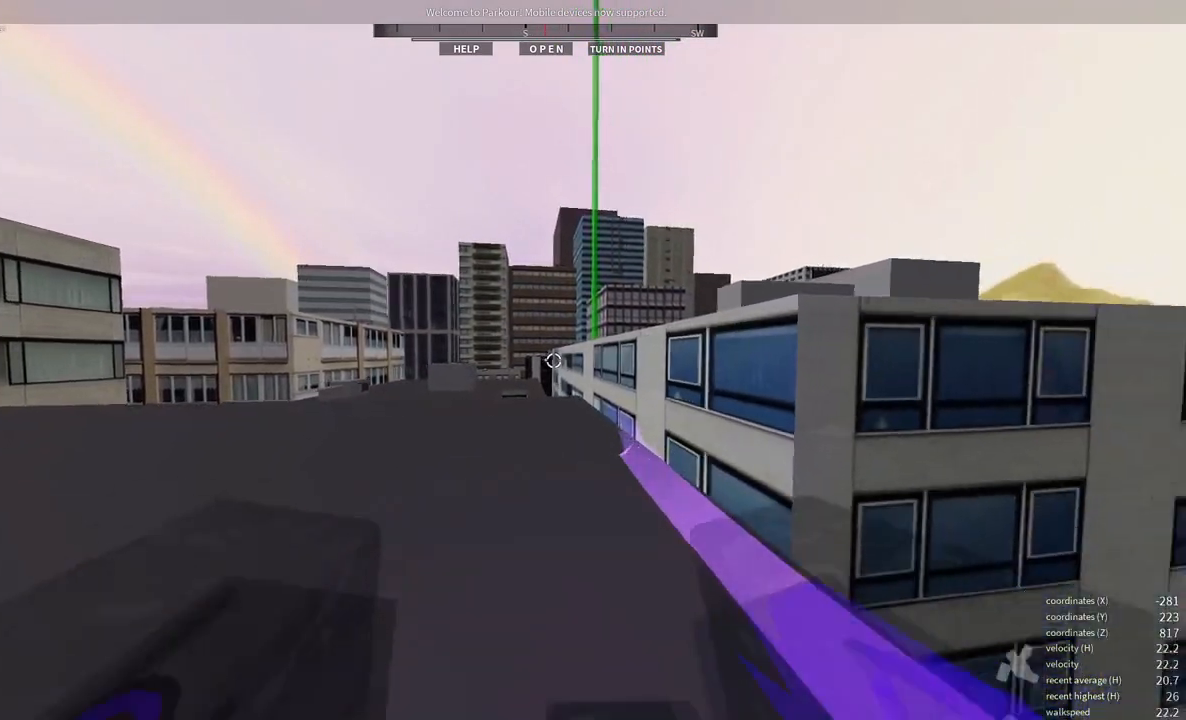
{"keys": ["s"], "mouse": [], "events": []}
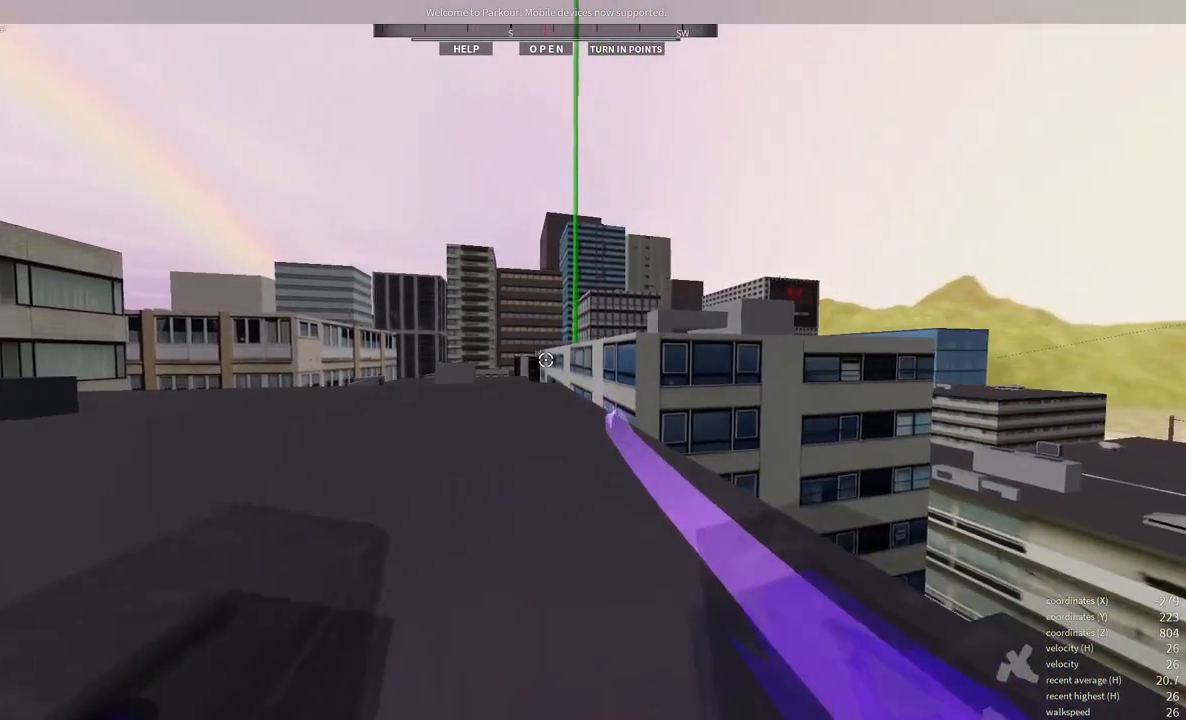
{"keys": ["d"], "mouse": [], "events": [[367, "s", "up"], [483, "d", "down"]]}
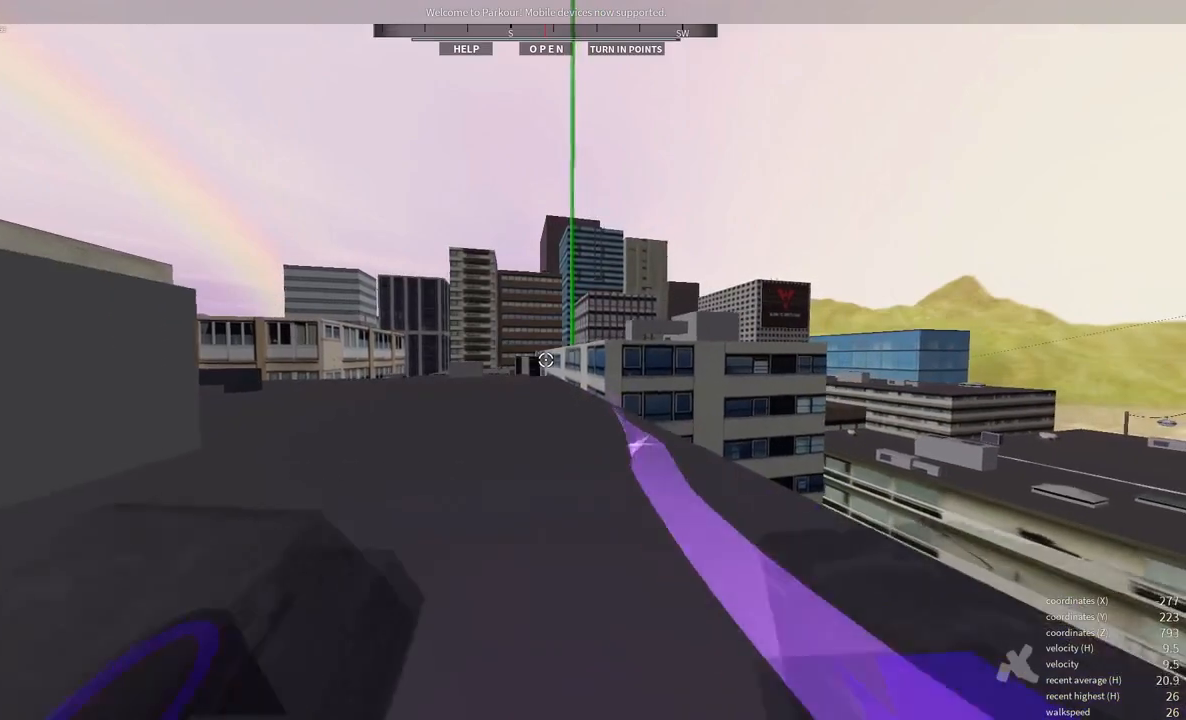
{"keys": ["w"], "mouse": [], "events": [[50, "w", "down"], [67, "d", "up"]]}
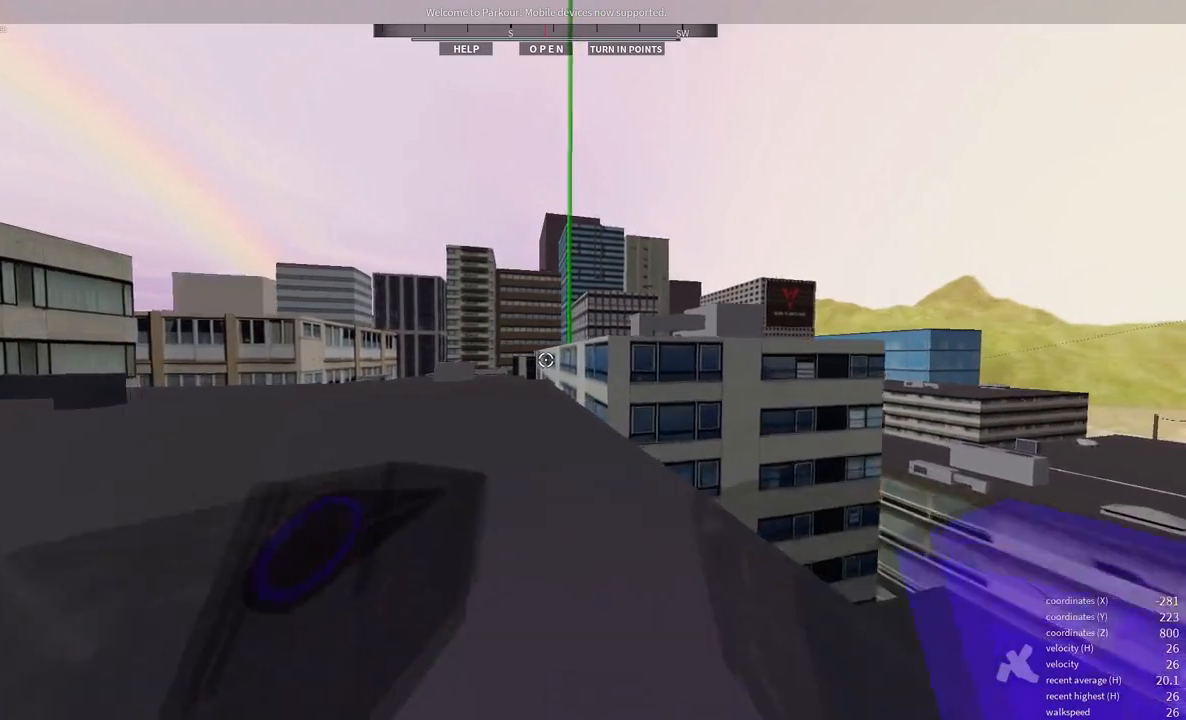
{"keys": ["d", "s"], "mouse": [], "events": [[183, "a", "down"], [217, "w", "up"], [433, "a", "up"], [450, "d", "down"], [500, "s", "down"]]}
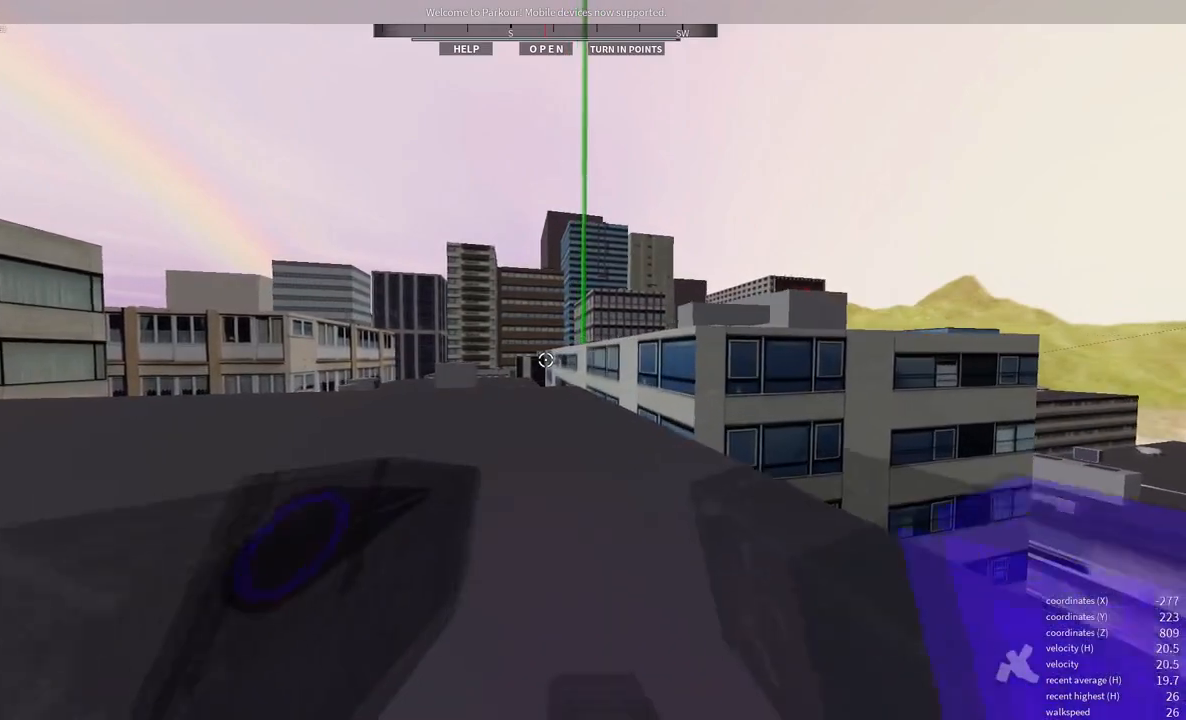
{"keys": ["w"], "mouse": [], "events": [[133, "s", "up"], [233, "d", "up"], [500, "w", "down"]]}